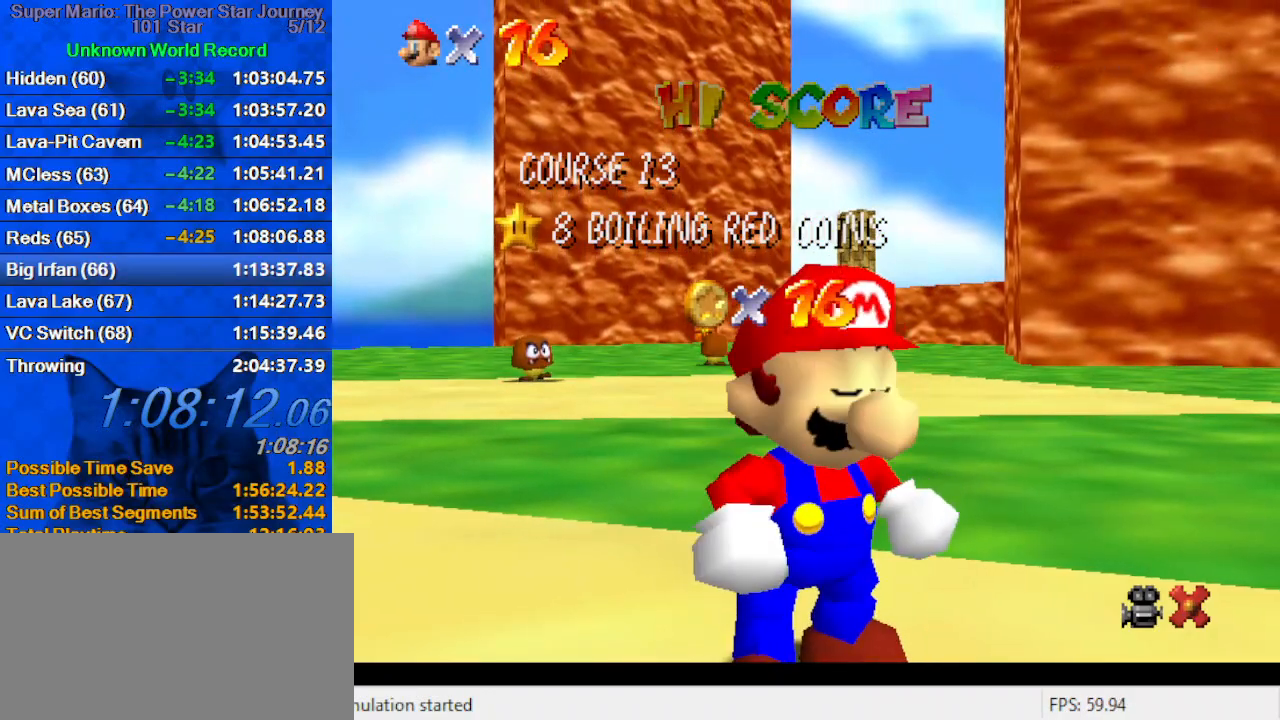
Gameplay with keyboard; each line is a JSON object with the keys held at the frame after it. "events" lists presses ("down") and releases ("up") of "a", "c", "ctrl", "d", "down", "left", "return", "right", "s", "shift", "up", "w", "x" and "y" between this image and that frame as [ms after this image, input, new state], when the widget could be followed in between. No other keys are recorded. Mouse input is not recorded.
{"keys": ["shift"], "events": [[434, "shift", "down"]]}
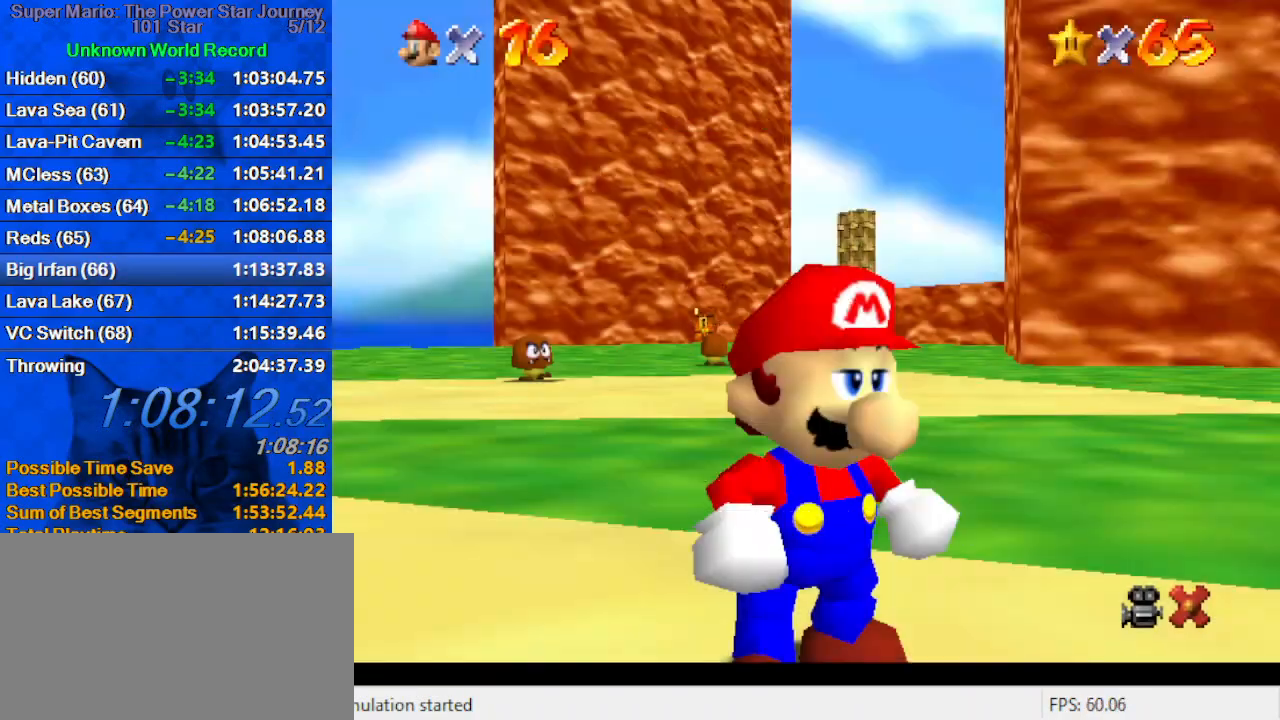
{"keys": ["shift", "up", "y"], "events": [[134, "shift", "up"], [134, "up", "down"], [300, "left", "down"], [334, "y", "down"], [400, "left", "up"], [400, "shift", "down"]]}
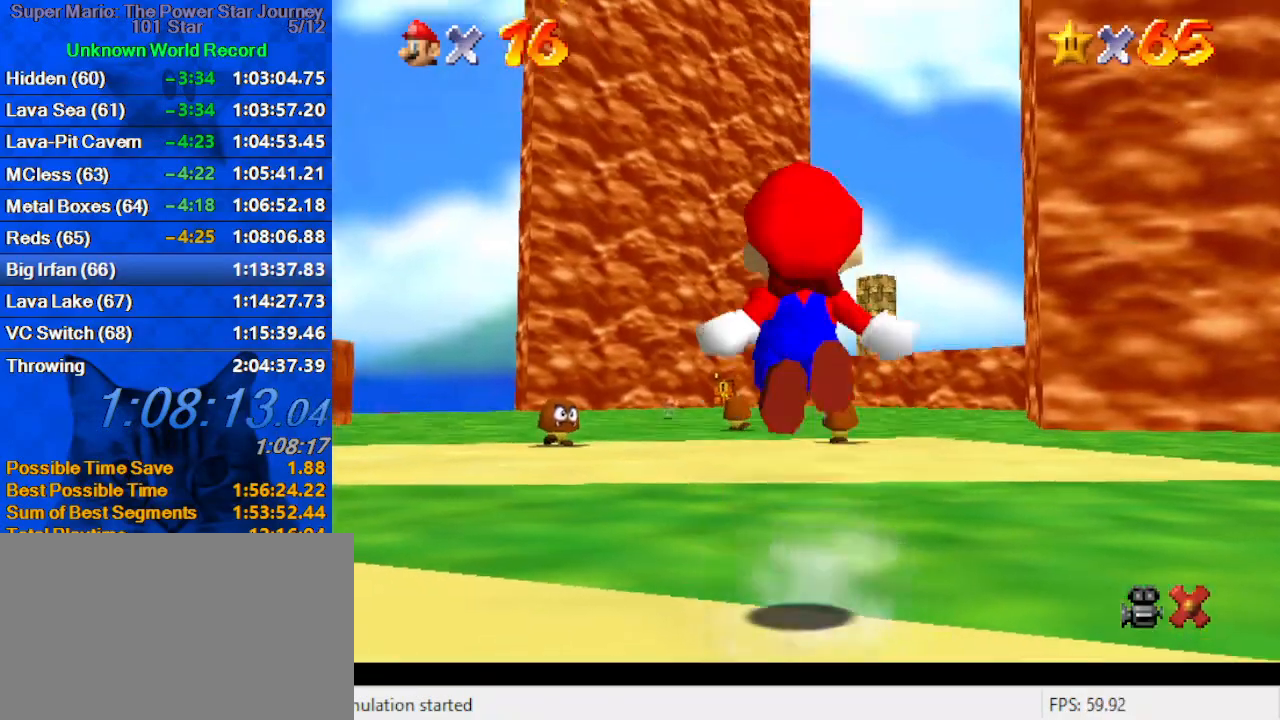
{"keys": ["up"], "events": [[467, "shift", "up"], [467, "y", "up"]]}
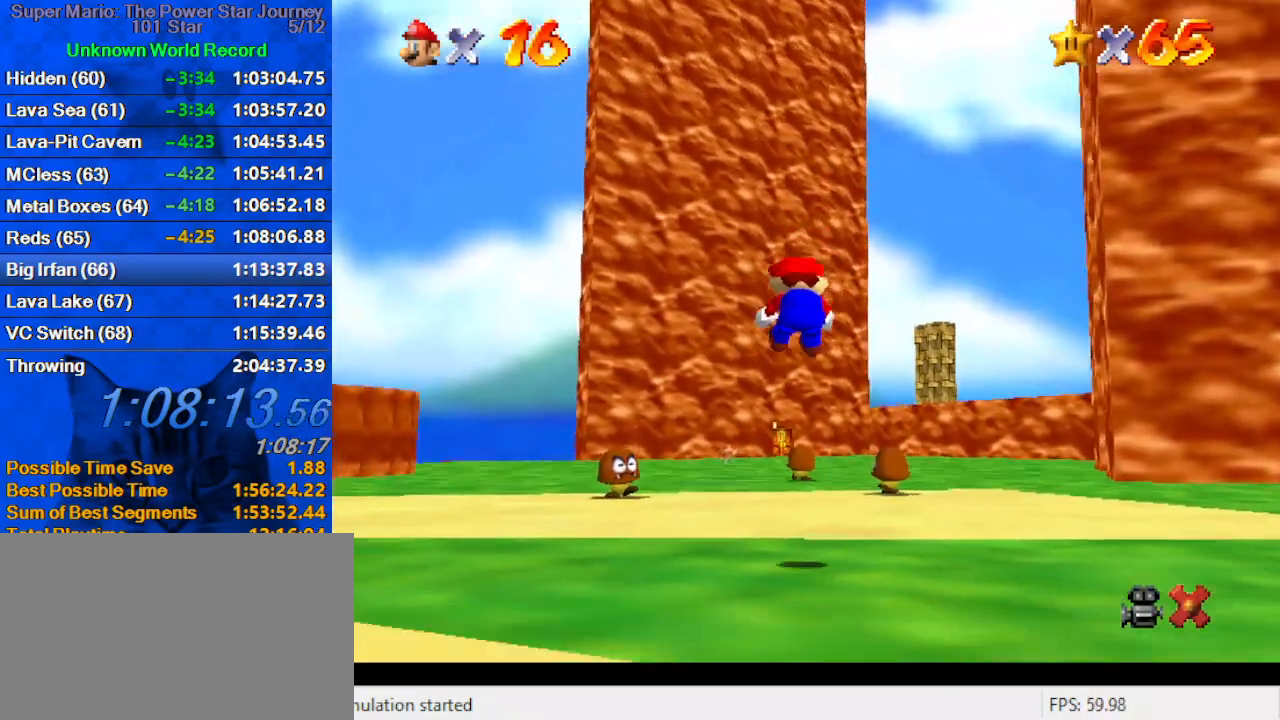
{"keys": ["s", "up"], "events": [[300, "c", "down"], [300, "right", "down"], [334, "s", "down"], [367, "right", "up"], [467, "c", "up"]]}
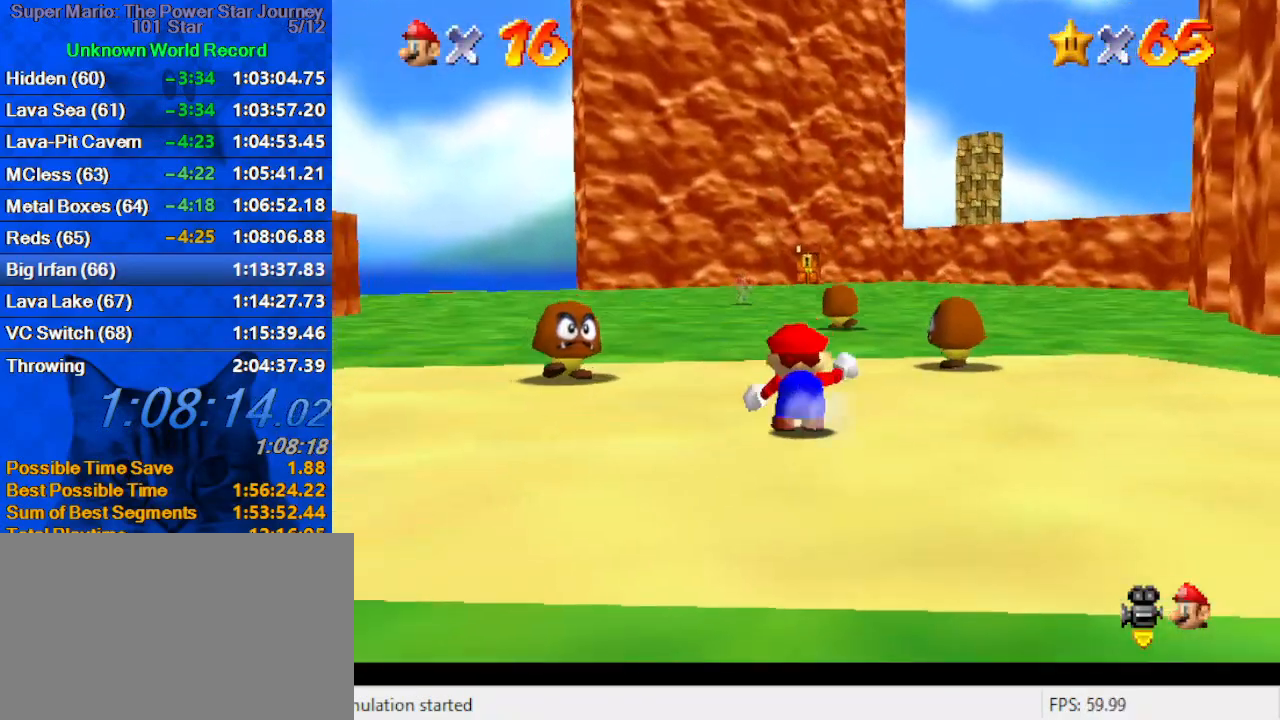
{"keys": ["up"], "events": [[34, "s", "up"], [200, "ctrl", "down"], [200, "shift", "down"], [334, "ctrl", "up"], [334, "shift", "up"]]}
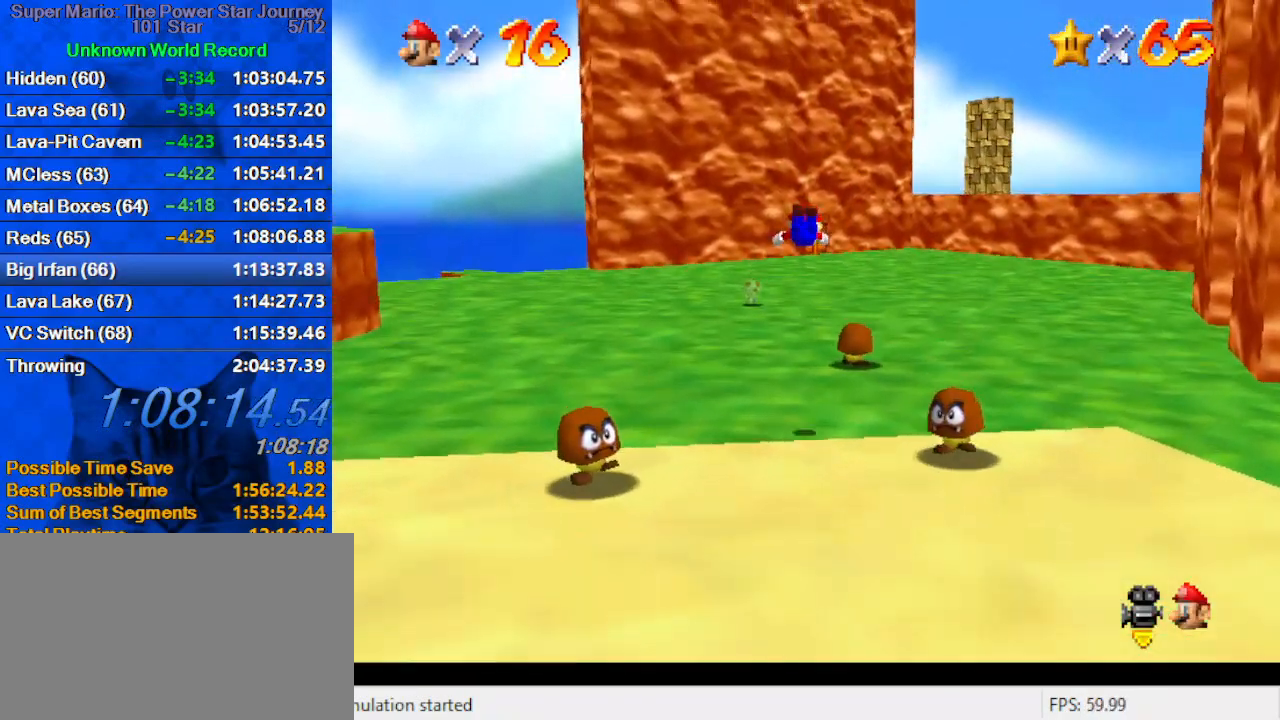
{"keys": ["up"], "events": [[34, "w", "down"], [167, "w", "up"]]}
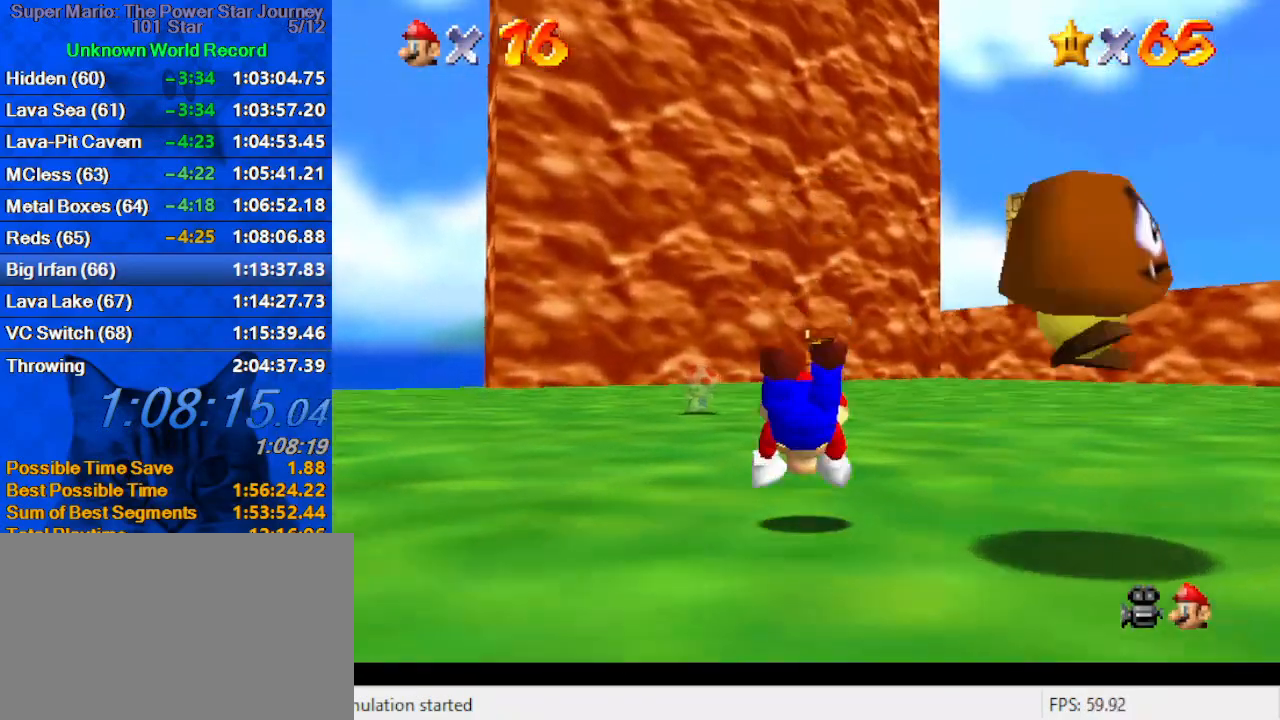
{"keys": ["up"], "events": [[100, "ctrl", "down"], [100, "shift", "down"], [234, "ctrl", "up"], [234, "shift", "up"]]}
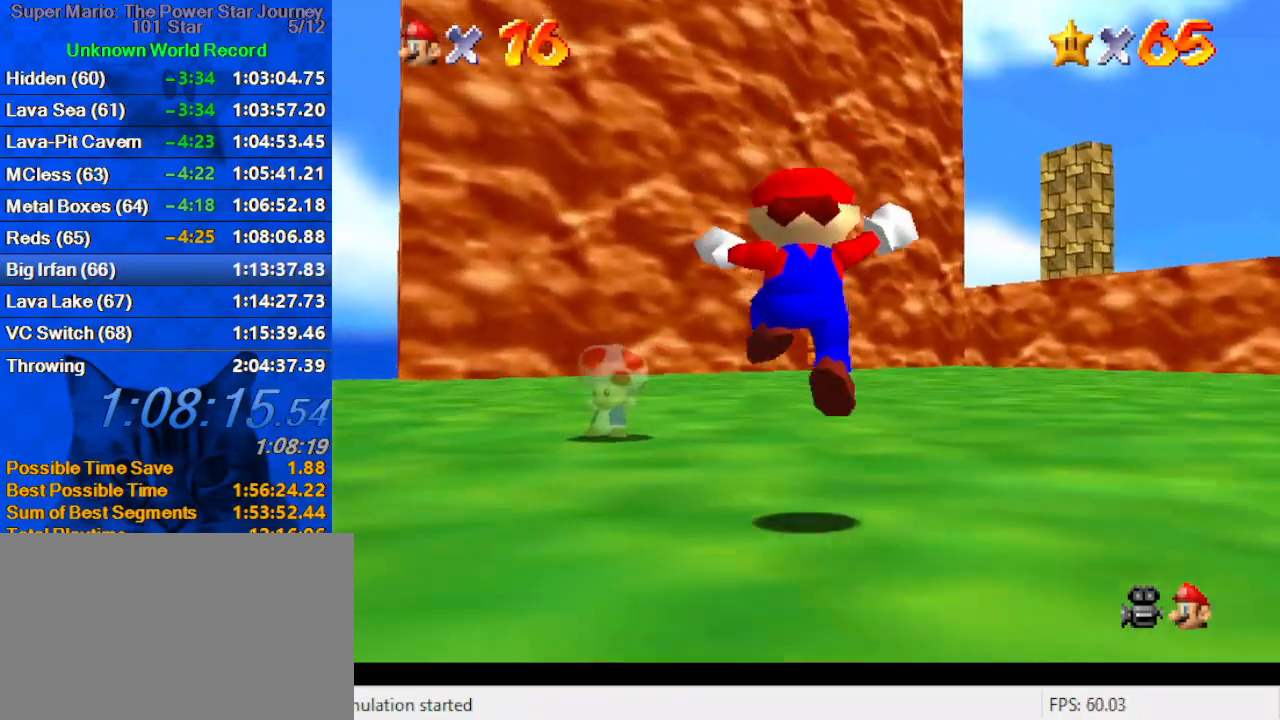
{"keys": ["up"], "events": [[134, "y", "down"], [167, "ctrl", "down"], [267, "y", "up"], [300, "ctrl", "up"]]}
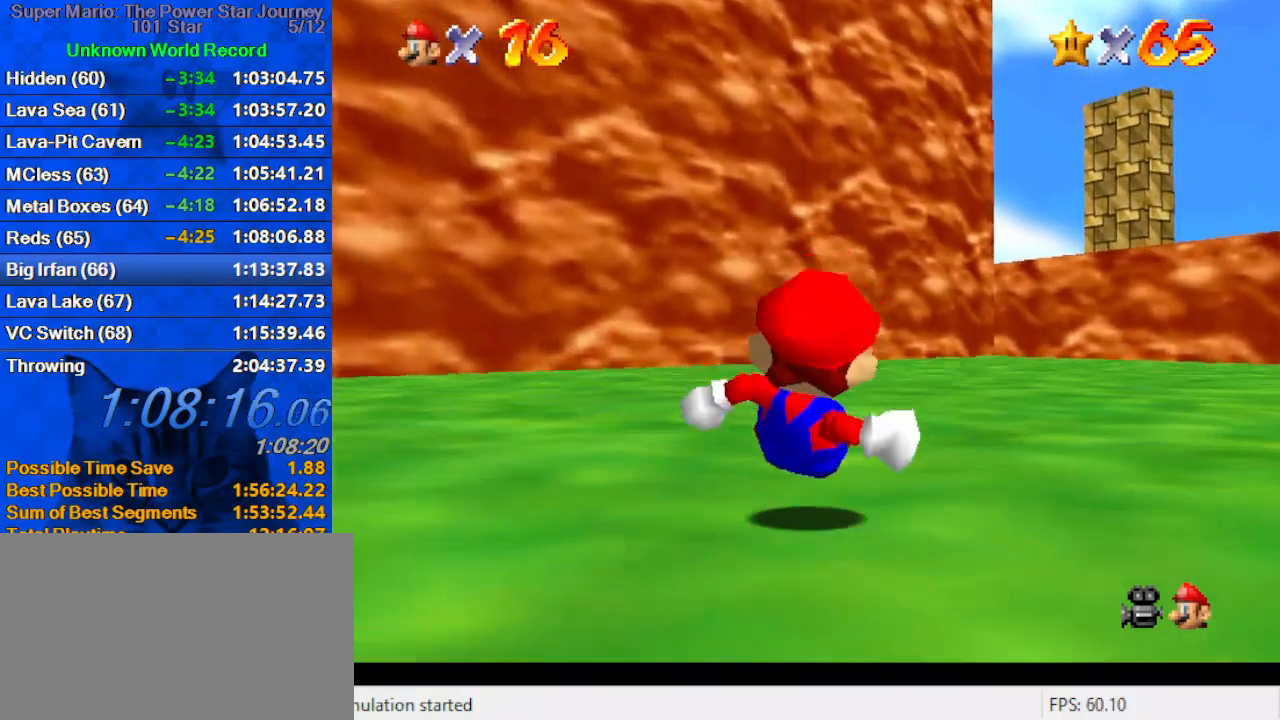
{"keys": ["ctrl", "shift", "up"], "events": [[400, "ctrl", "down"], [400, "shift", "down"]]}
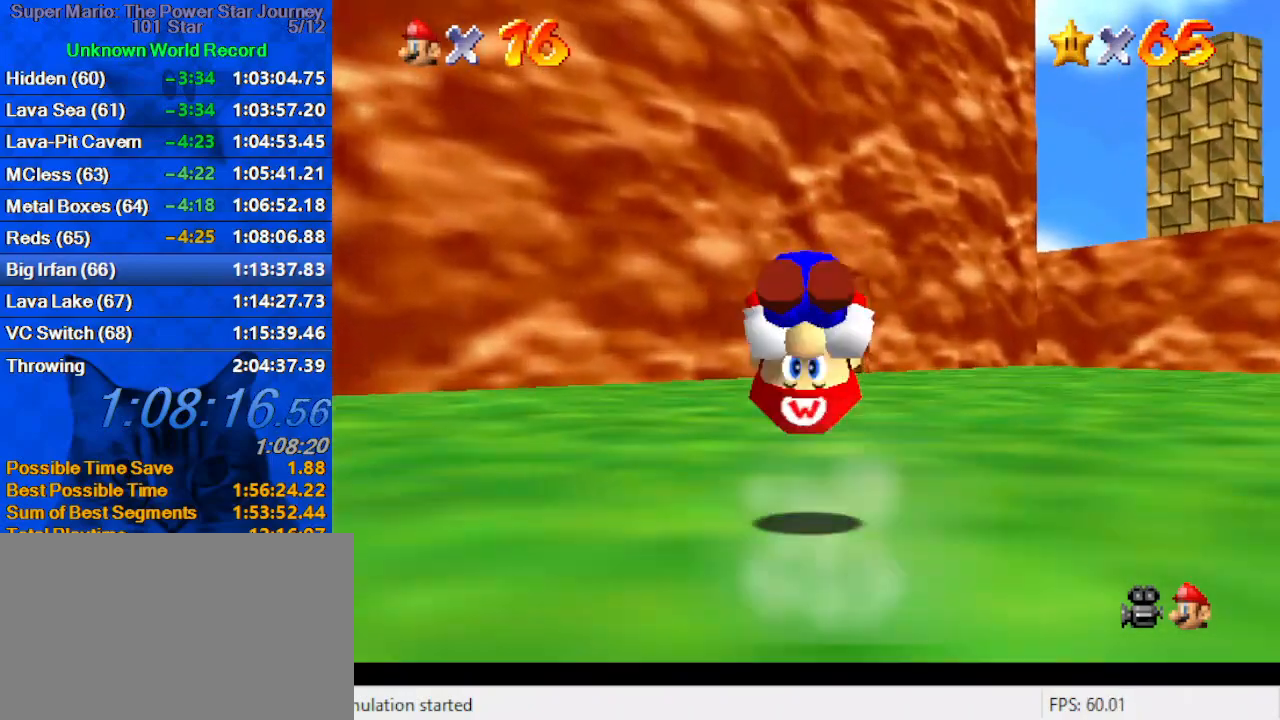
{"keys": ["ctrl", "up"], "events": [[34, "ctrl", "up"], [34, "shift", "up"], [200, "right", "down"], [267, "right", "up"], [467, "ctrl", "down"]]}
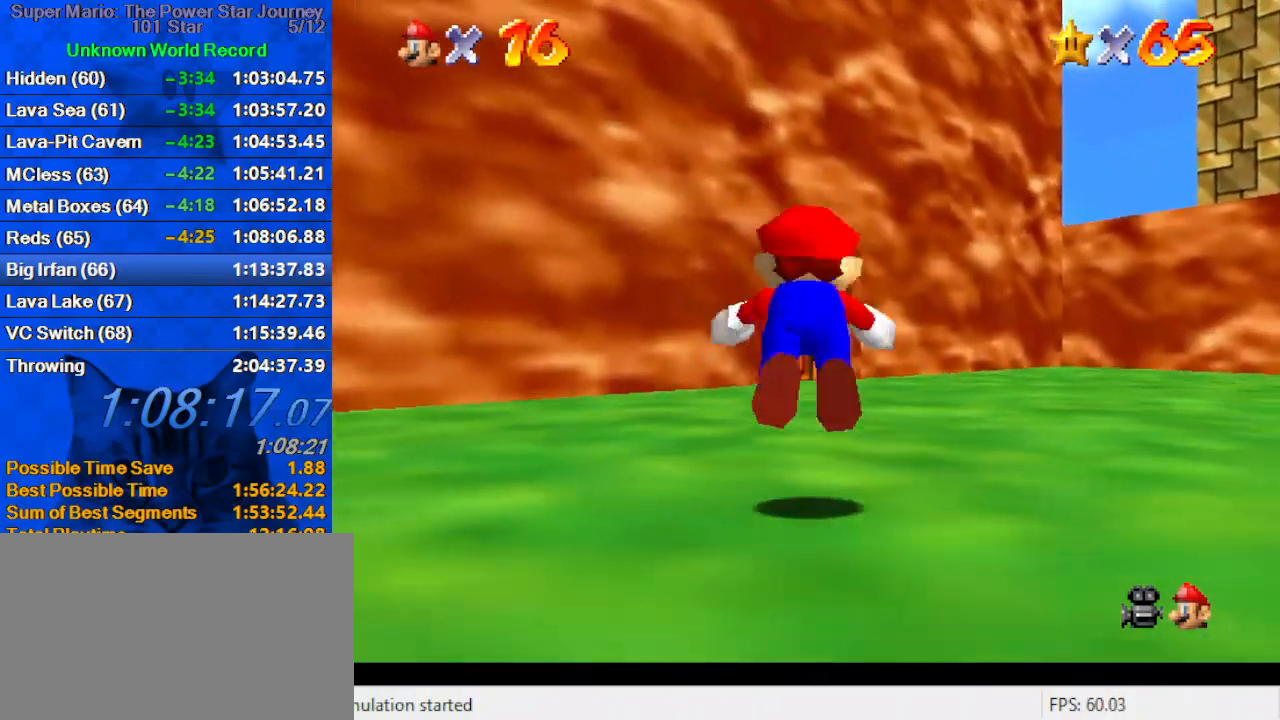
{"keys": ["ctrl", "up"], "events": [[100, "ctrl", "up"], [334, "ctrl", "down"], [334, "shift", "down"], [467, "shift", "up"]]}
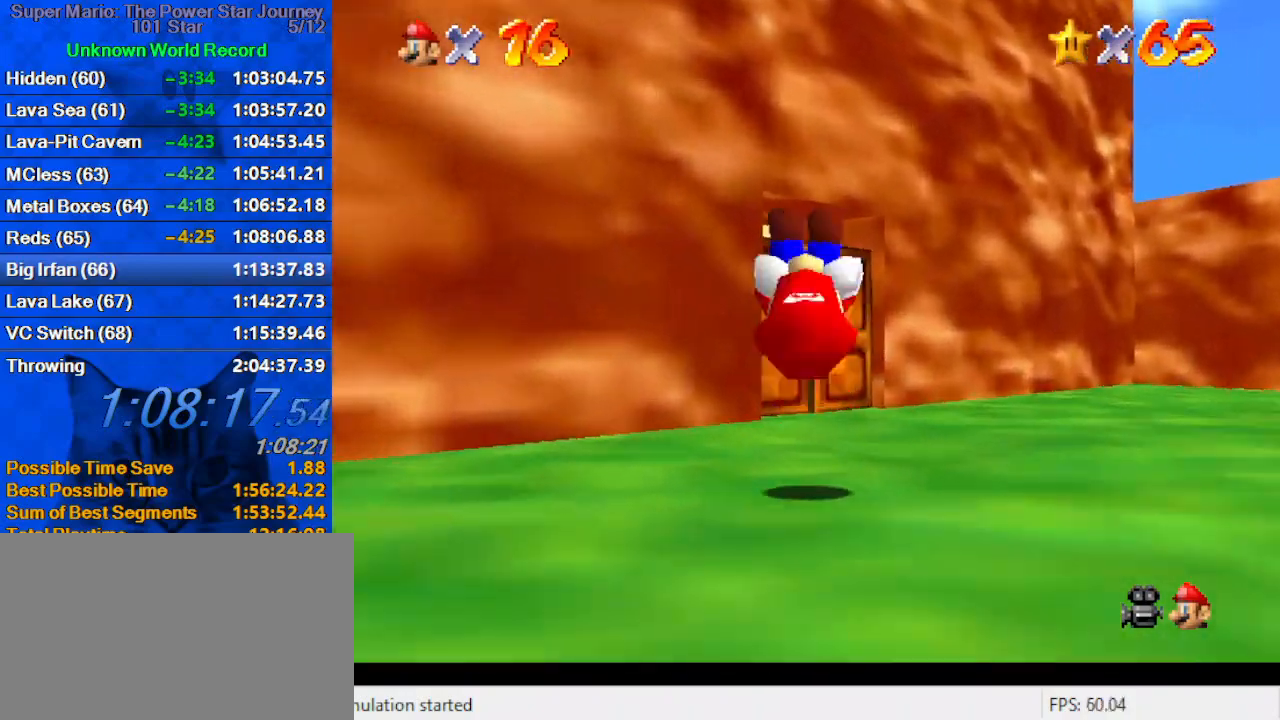
{"keys": ["c", "up"], "events": [[34, "ctrl", "up"], [400, "c", "down"]]}
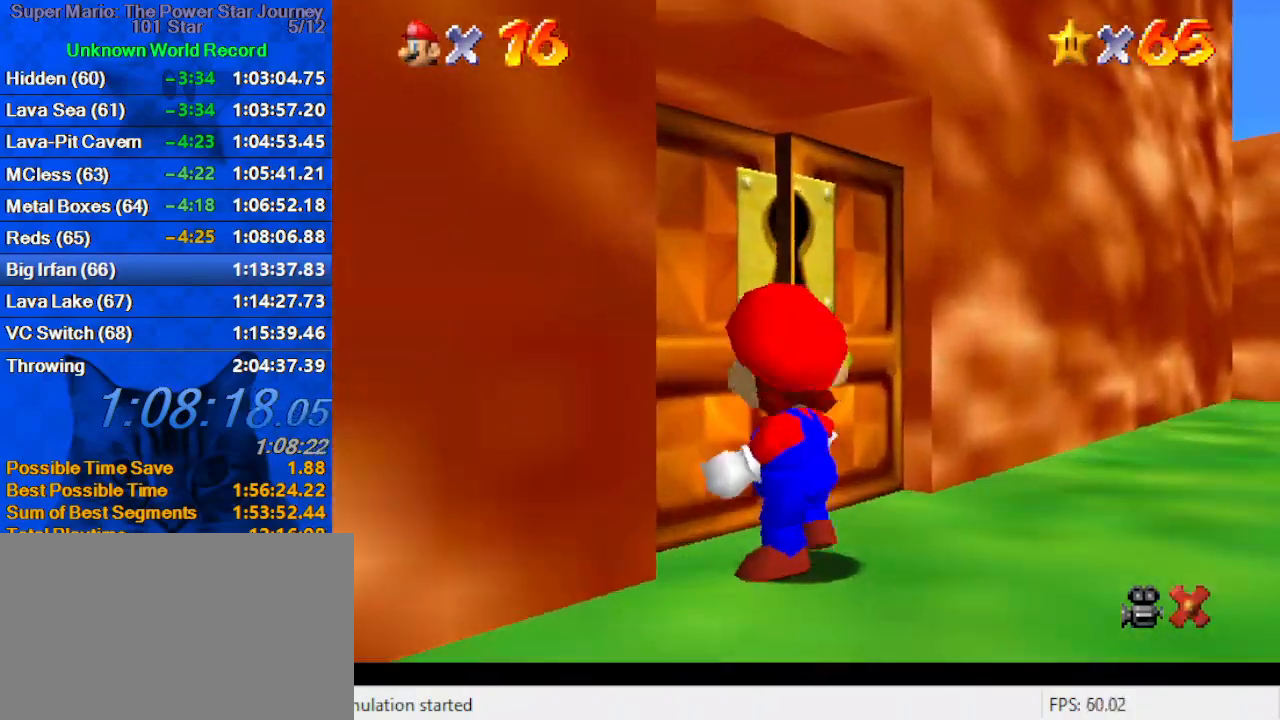
{"keys": [], "events": [[34, "c", "up"], [234, "up", "up"]]}
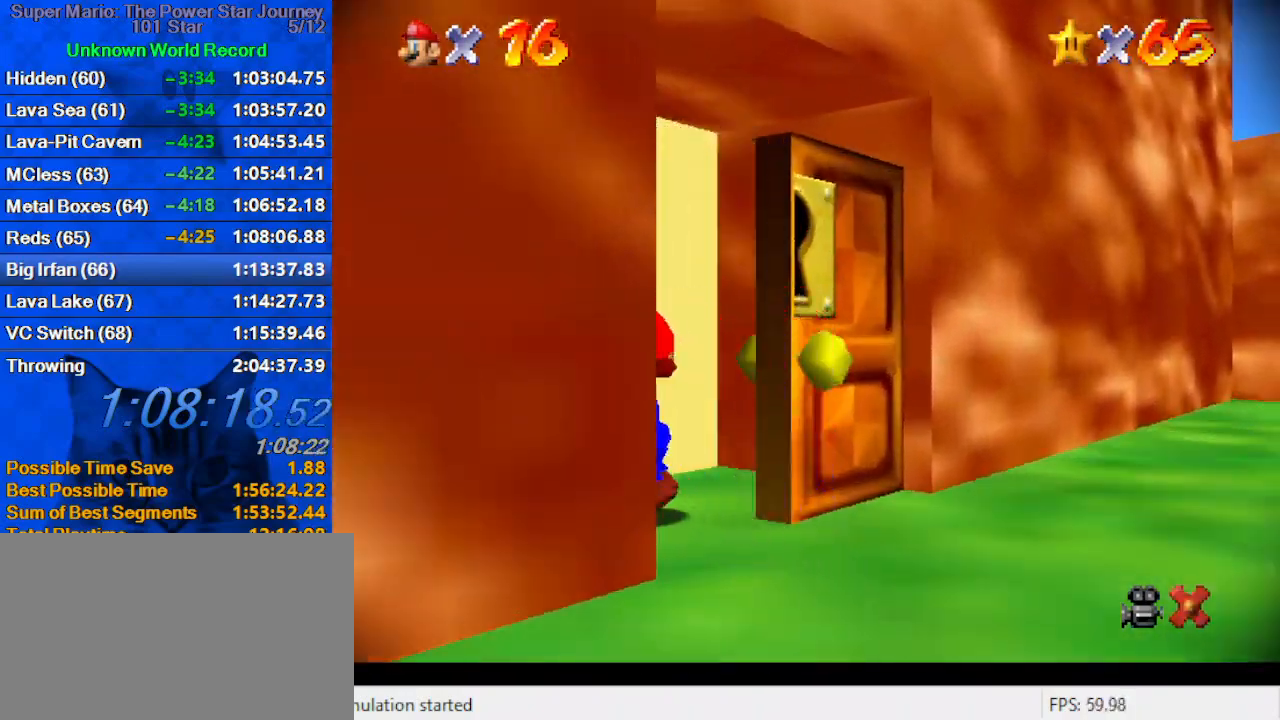
{"keys": [], "events": []}
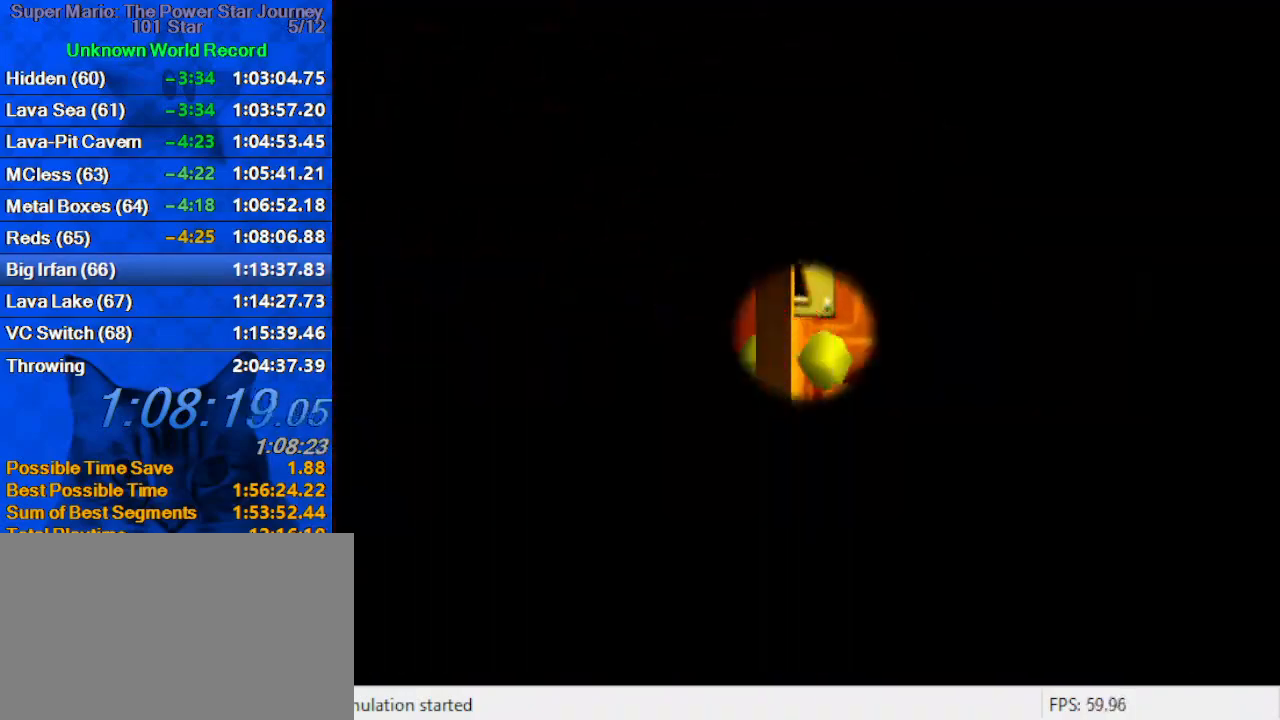
{"keys": ["a"], "events": [[500, "a", "down"]]}
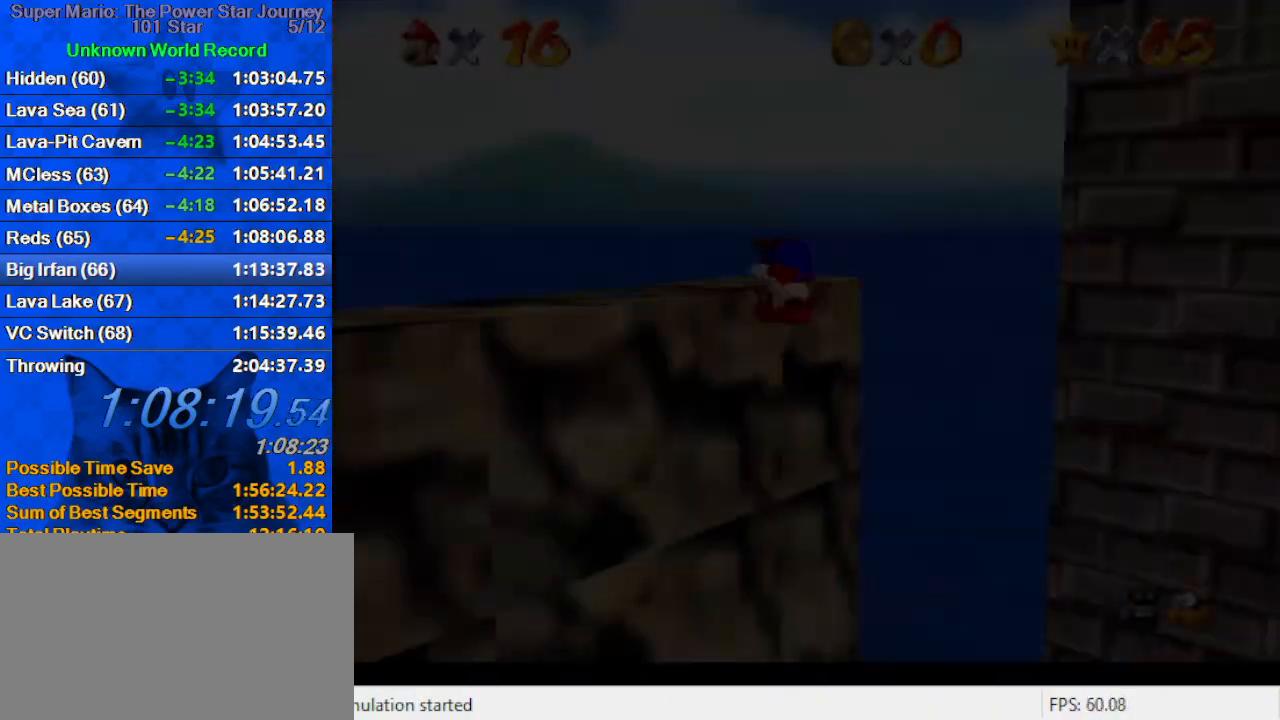
{"keys": [], "events": [[134, "a", "up"], [134, "c", "down"], [267, "c", "up"]]}
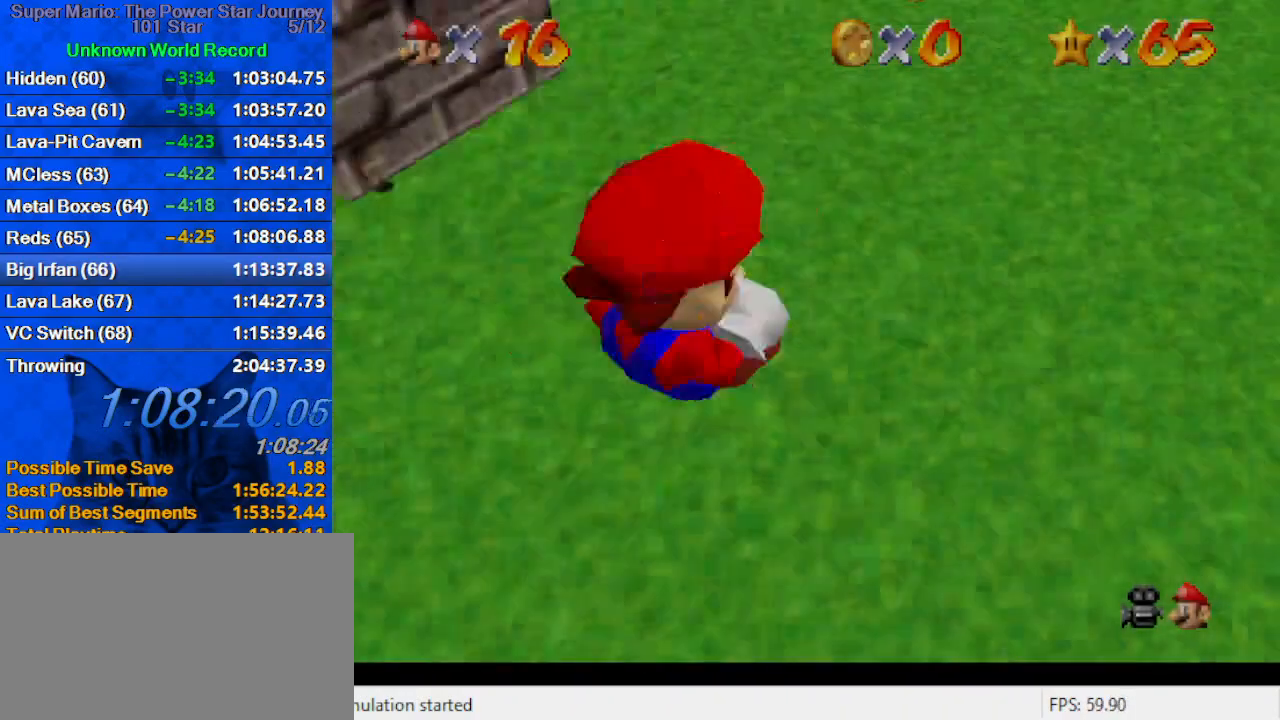
{"keys": ["up"], "events": [[467, "up", "down"]]}
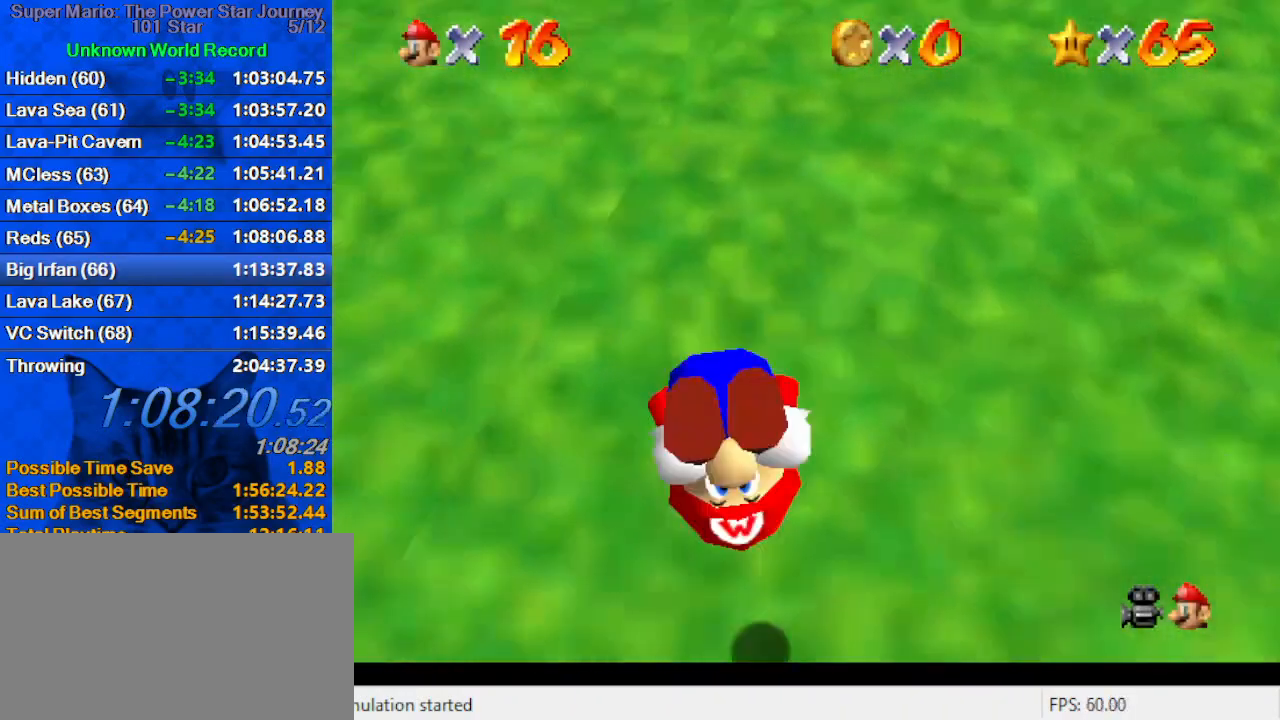
{"keys": ["a", "up"], "events": [[434, "a", "down"]]}
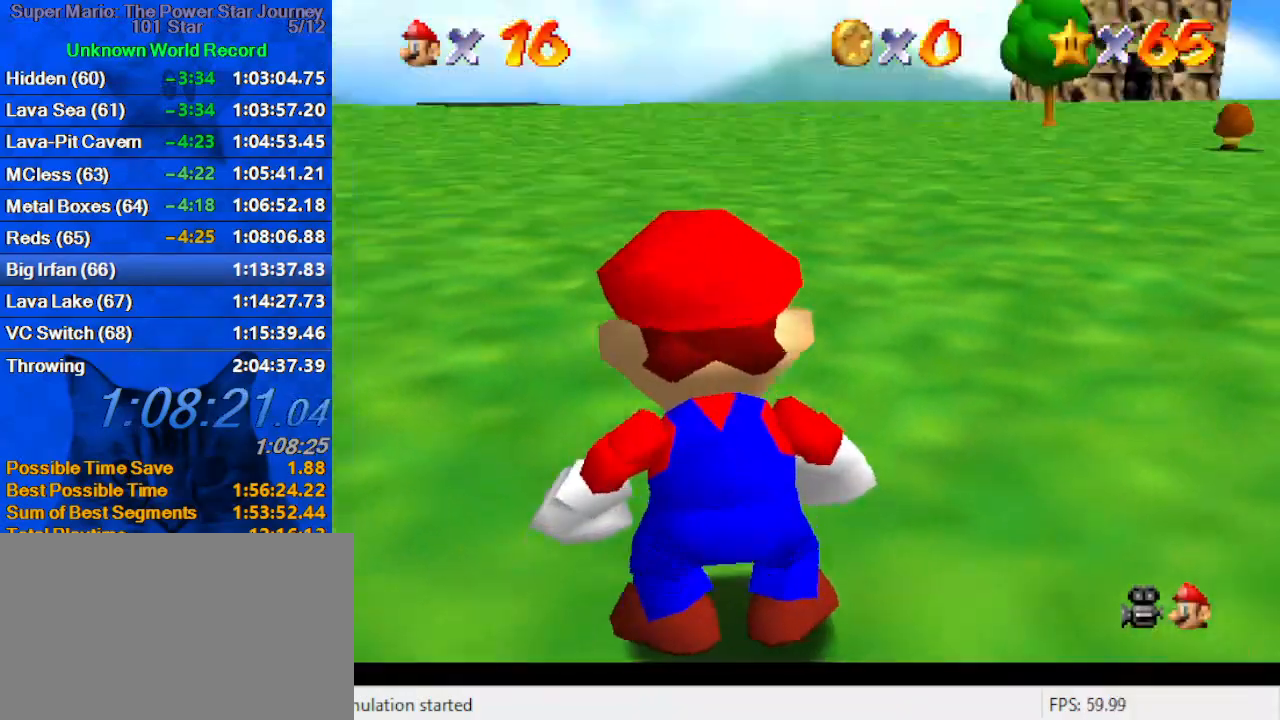
{"keys": ["up"], "events": [[67, "a", "up"]]}
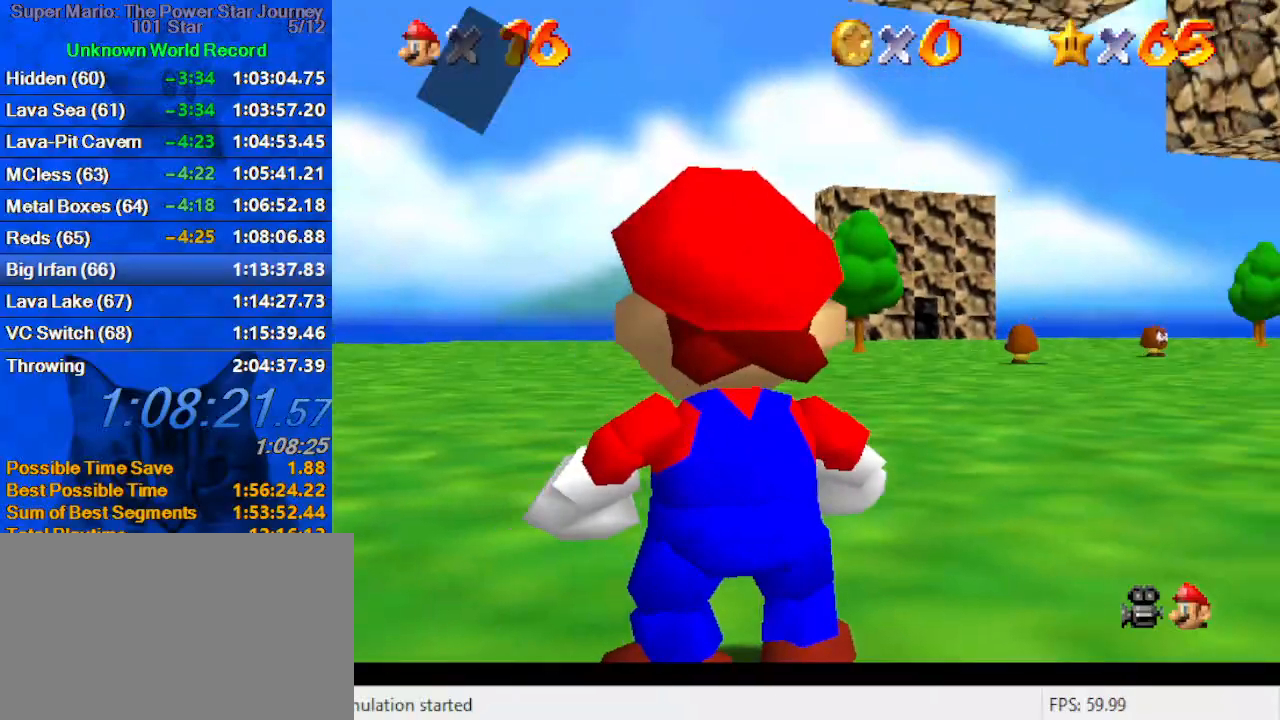
{"keys": ["up", "y"], "events": [[134, "shift", "down"], [334, "shift", "up"], [467, "y", "down"]]}
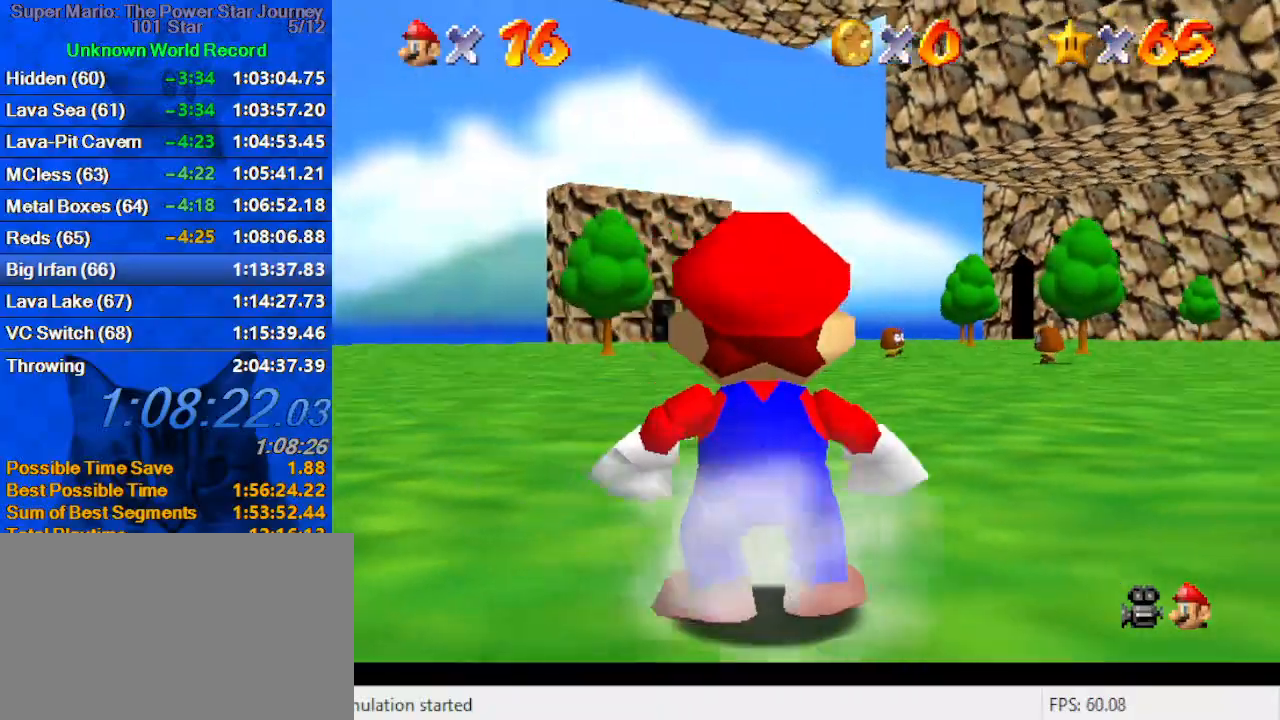
{"keys": ["d", "up"], "events": [[34, "shift", "down"], [267, "shift", "up"], [267, "y", "up"], [434, "d", "down"]]}
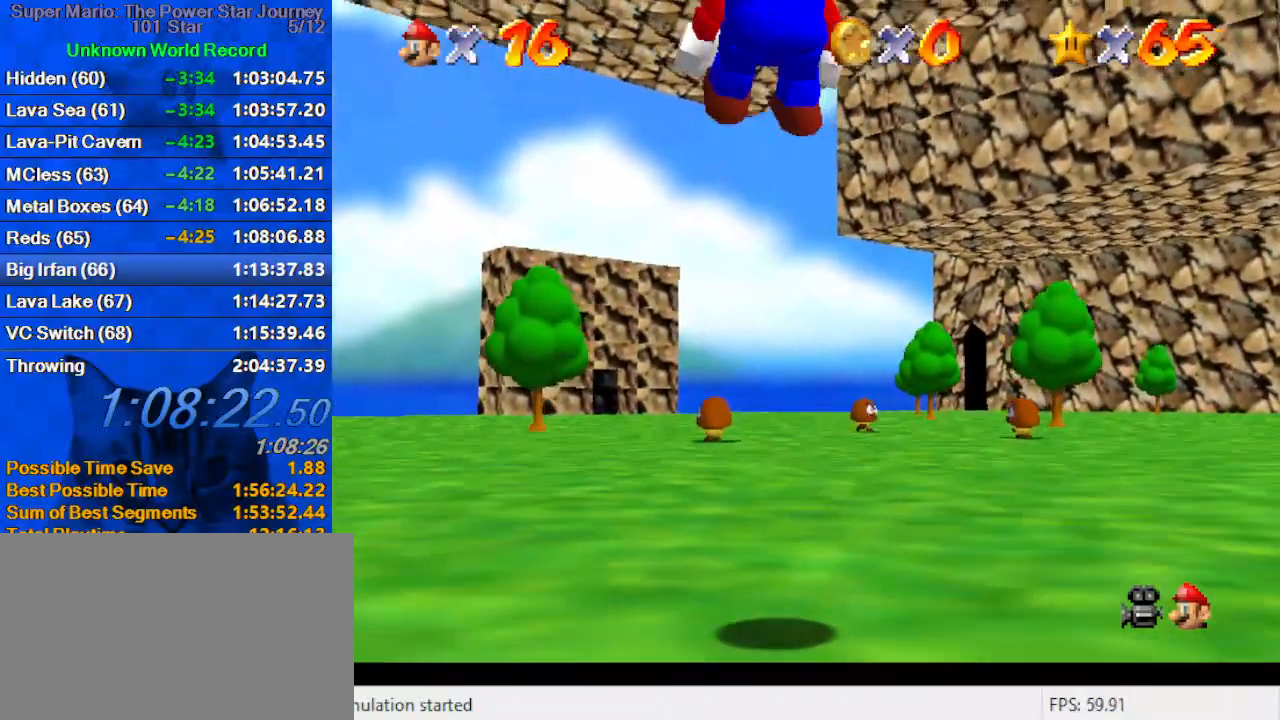
{"keys": ["right", "up"], "events": [[34, "d", "up"], [134, "d", "down"], [234, "d", "up"], [234, "right", "down"]]}
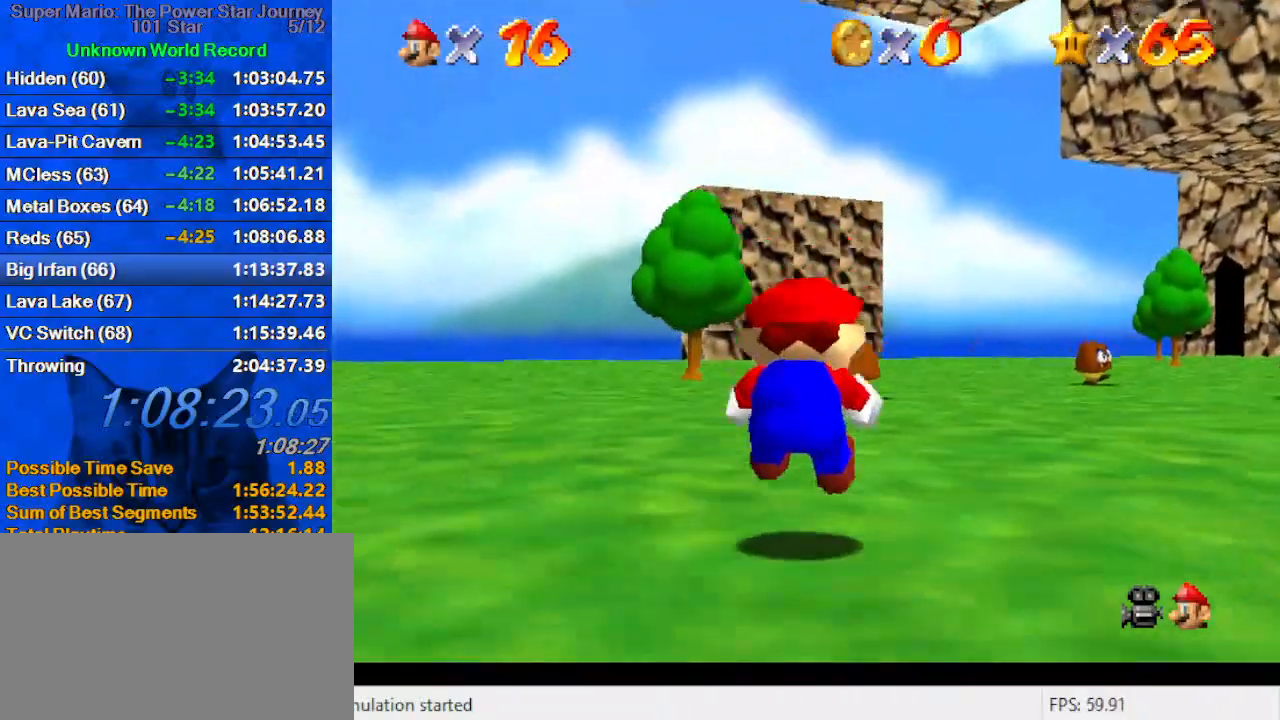
{"keys": ["up"], "events": [[100, "right", "up"], [234, "shift", "down"], [300, "ctrl", "down"], [434, "shift", "up"], [467, "ctrl", "up"]]}
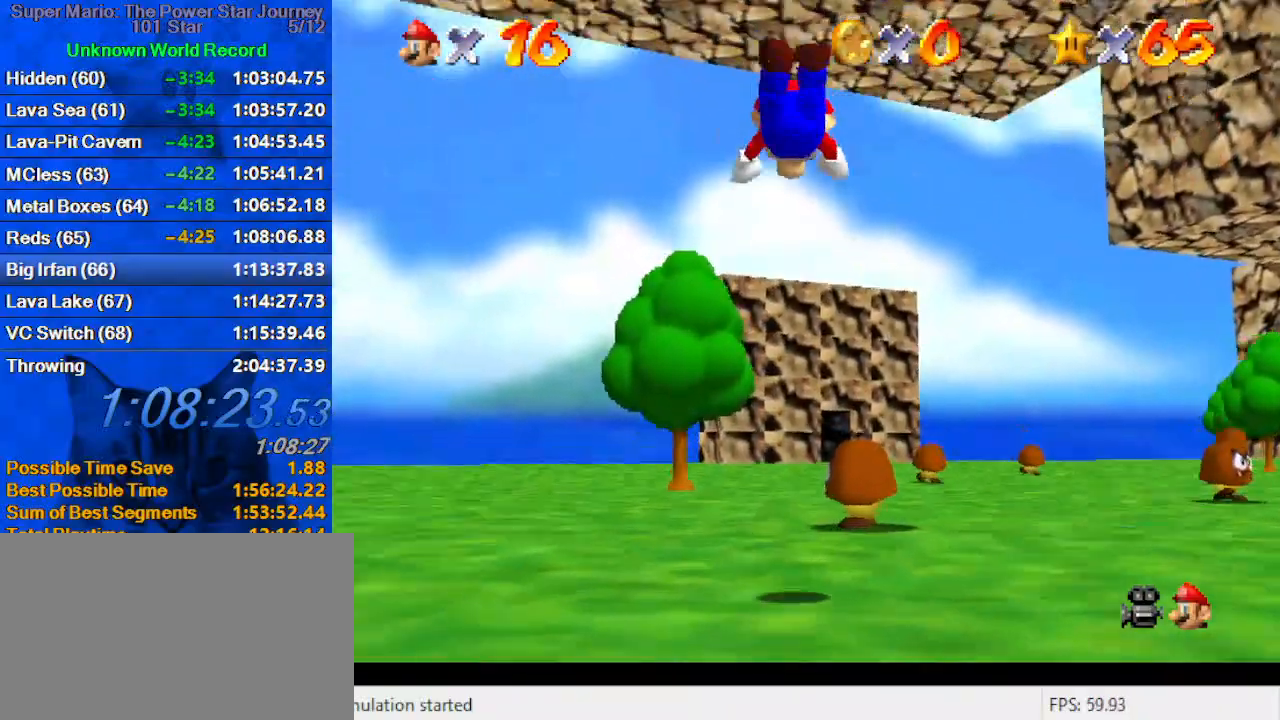
{"keys": ["up"], "events": []}
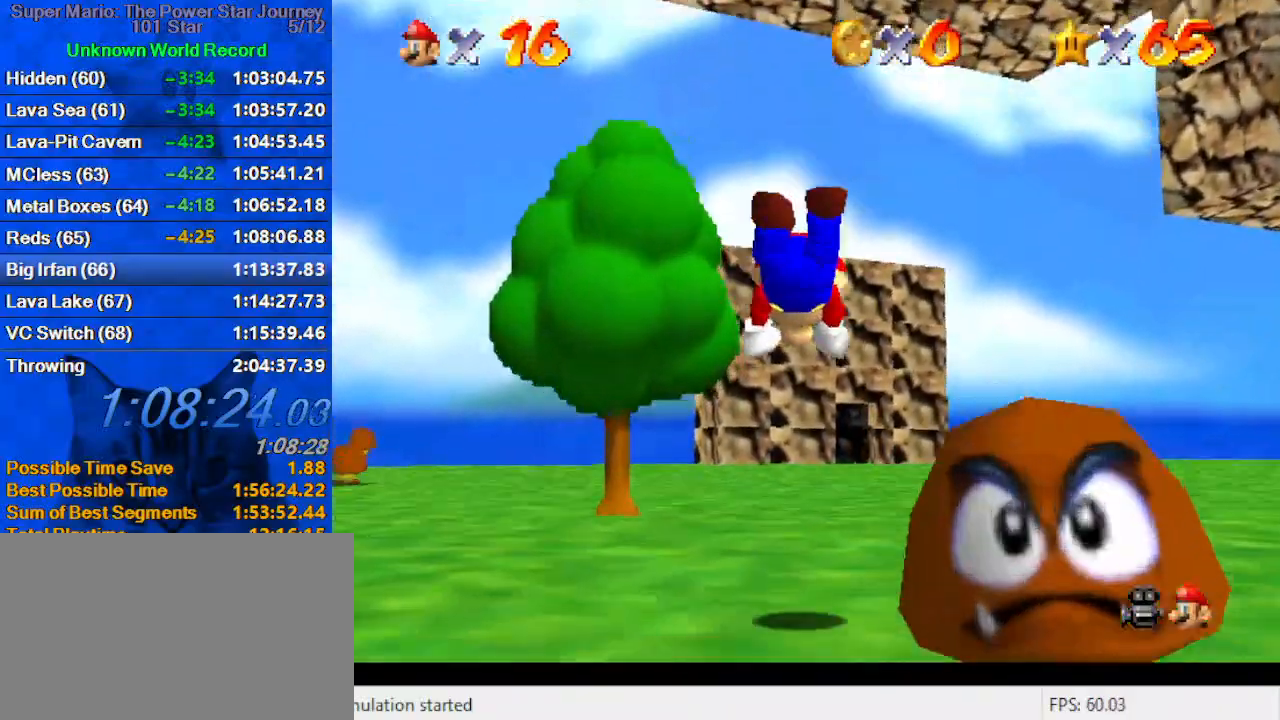
{"keys": ["up"], "events": [[167, "ctrl", "down"], [167, "shift", "down"], [300, "ctrl", "up"], [300, "shift", "up"]]}
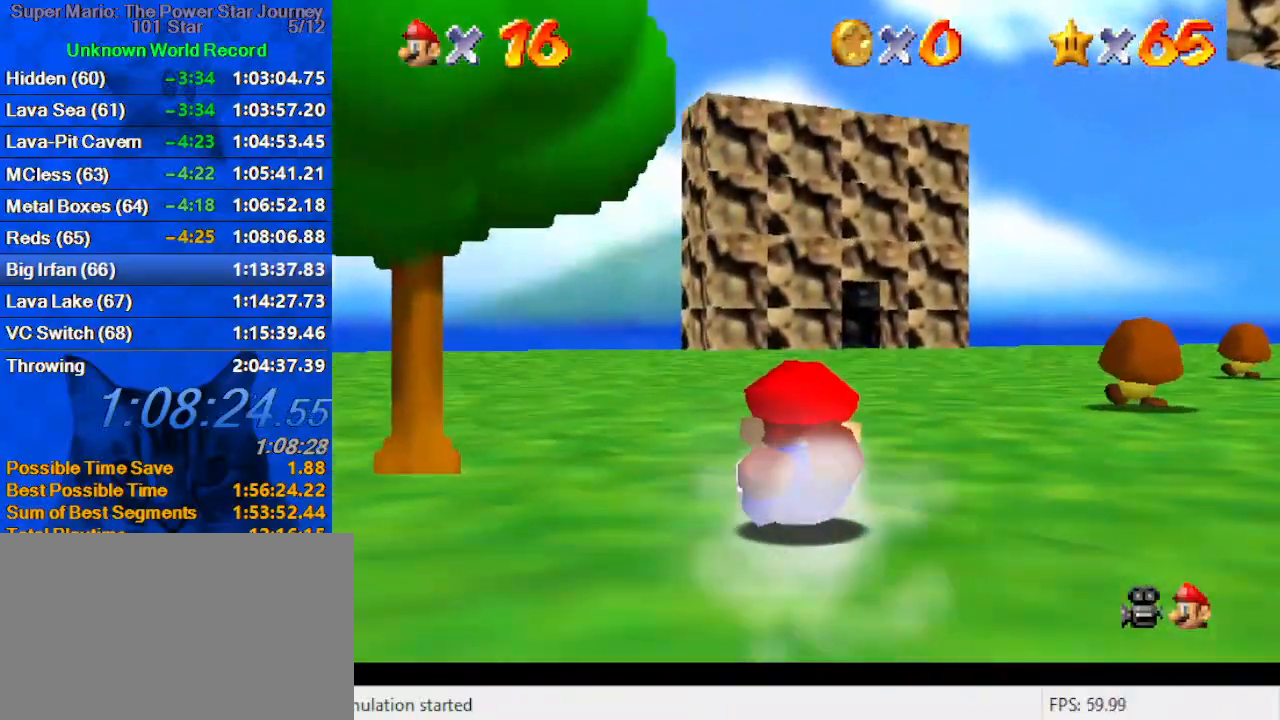
{"keys": ["up"], "events": [[100, "shift", "down"], [234, "shift", "up"], [367, "right", "down"], [500, "right", "up"]]}
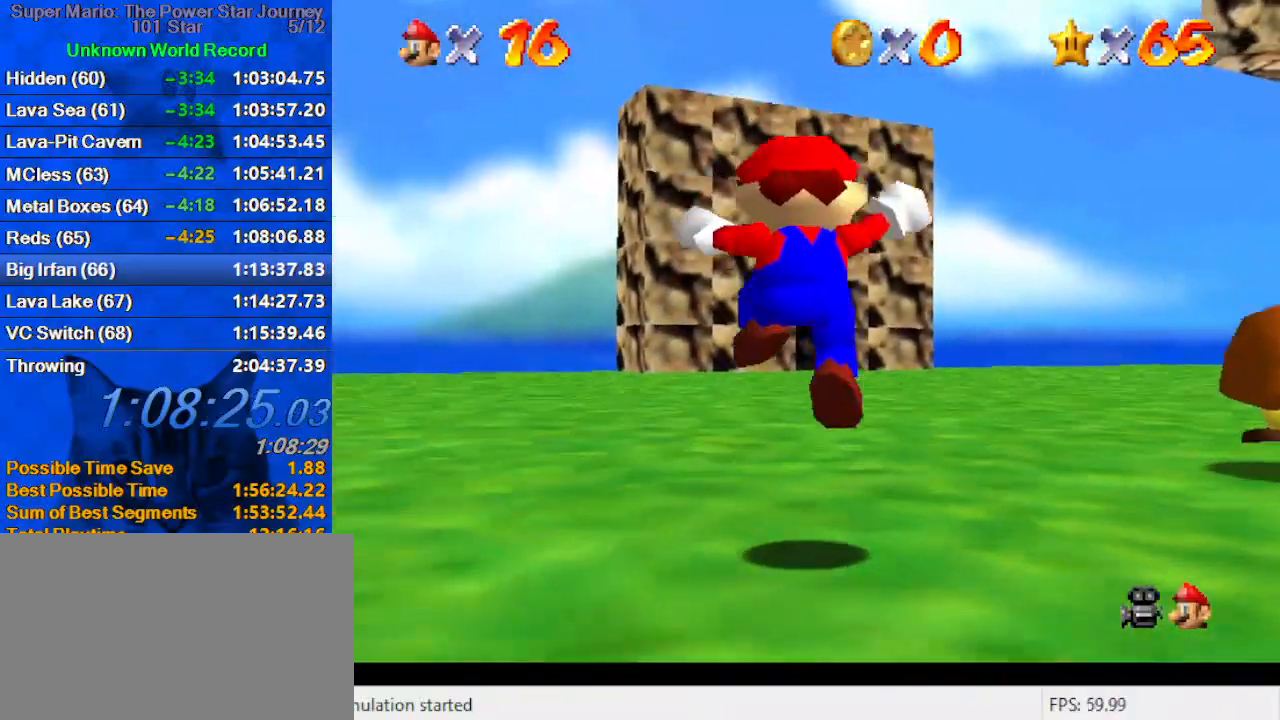
{"keys": ["up"], "events": [[200, "ctrl", "down"], [334, "ctrl", "up"]]}